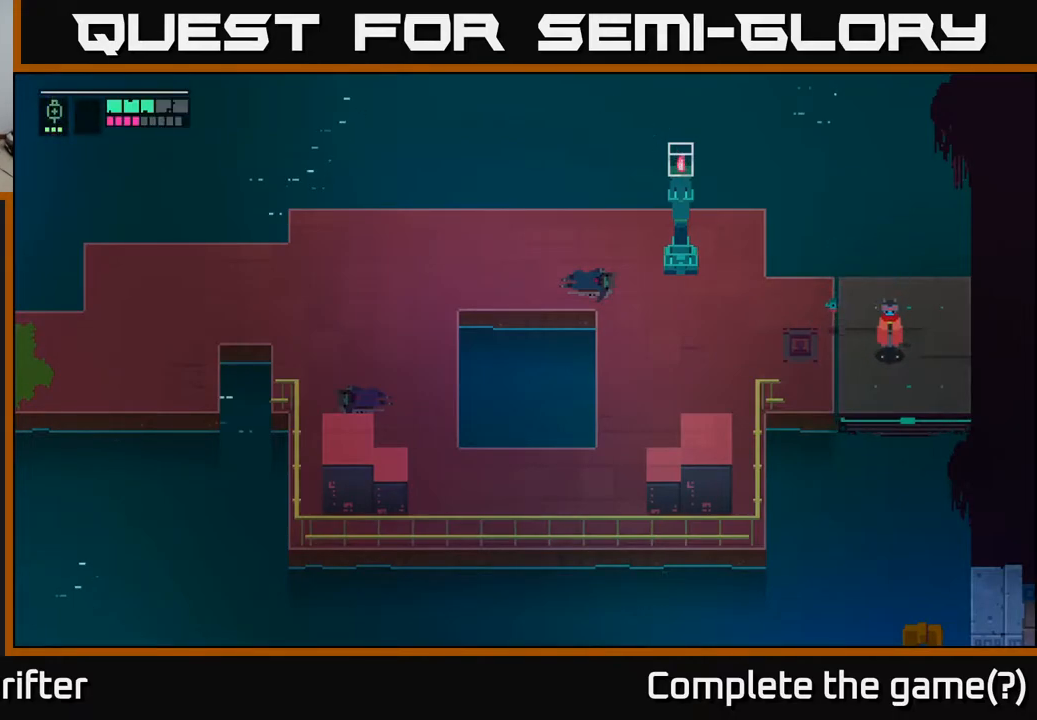
Gameplay with a controller (Xbox layout); each line is a JSON object with the inputs held at the frame after it. "events" lists button and stick changes between this image and that frame as [ms after this image, input, new state], when the widget could be followed in between.
{"buttons": [], "left_stick": "center", "right_stick": "center", "events": [[367, "left_stick", "right"], [500, "left_stick", "center"]]}
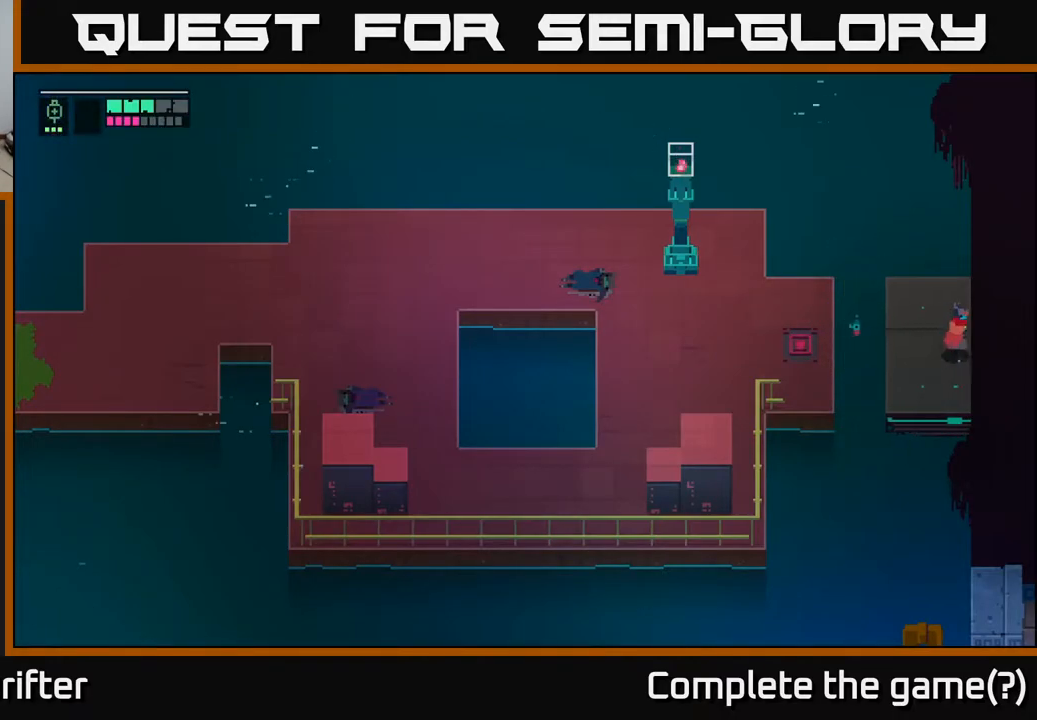
{"buttons": [], "left_stick": "center", "right_stick": "center", "events": []}
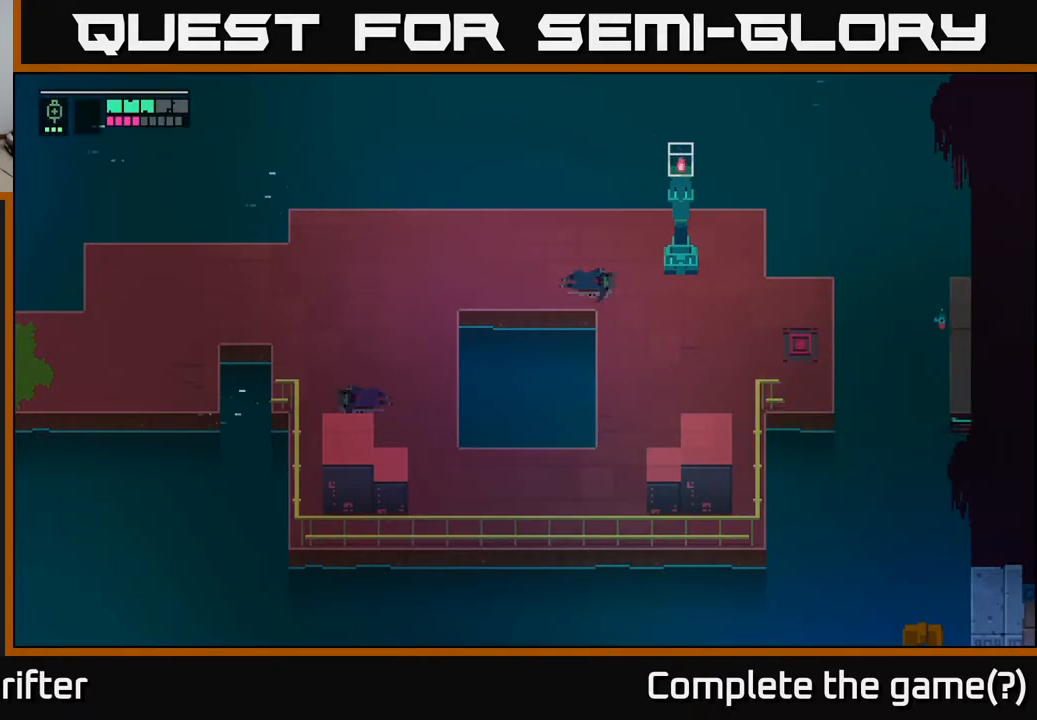
{"buttons": [], "left_stick": "center", "right_stick": "center", "events": []}
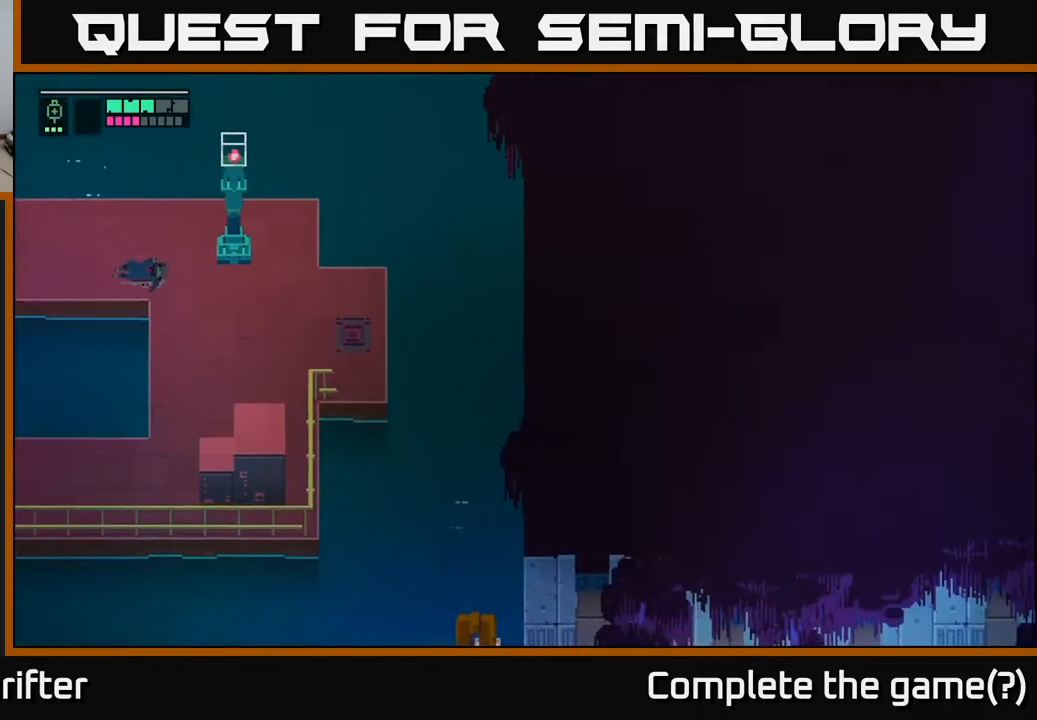
{"buttons": [], "left_stick": "center", "right_stick": "center", "events": []}
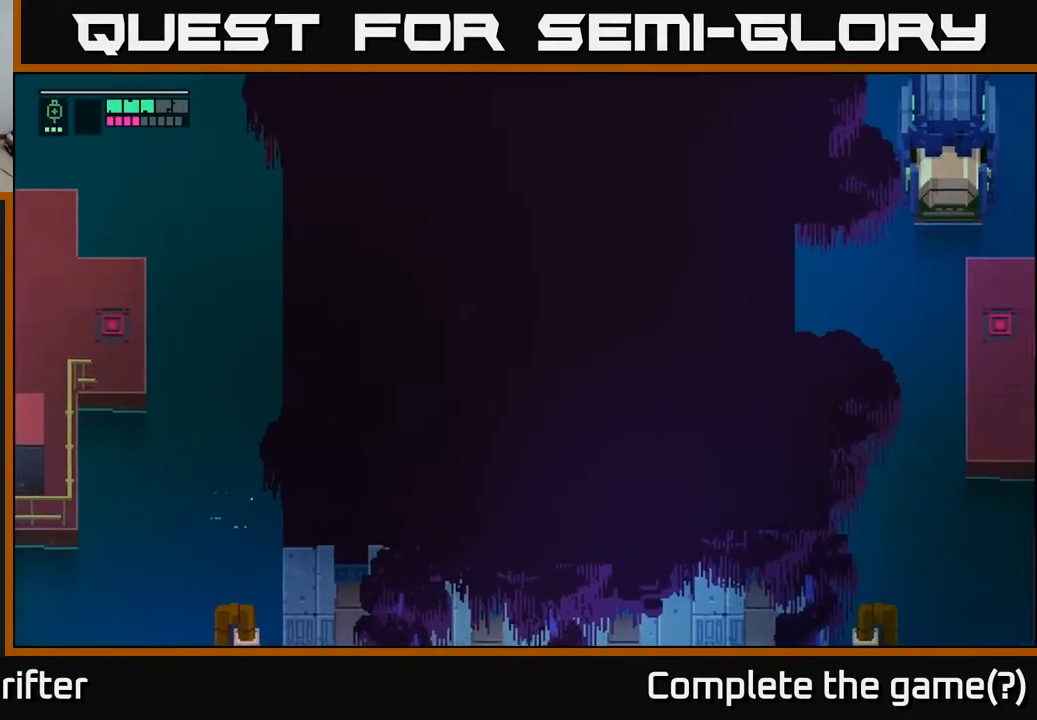
{"buttons": [], "left_stick": "center", "right_stick": "center", "events": []}
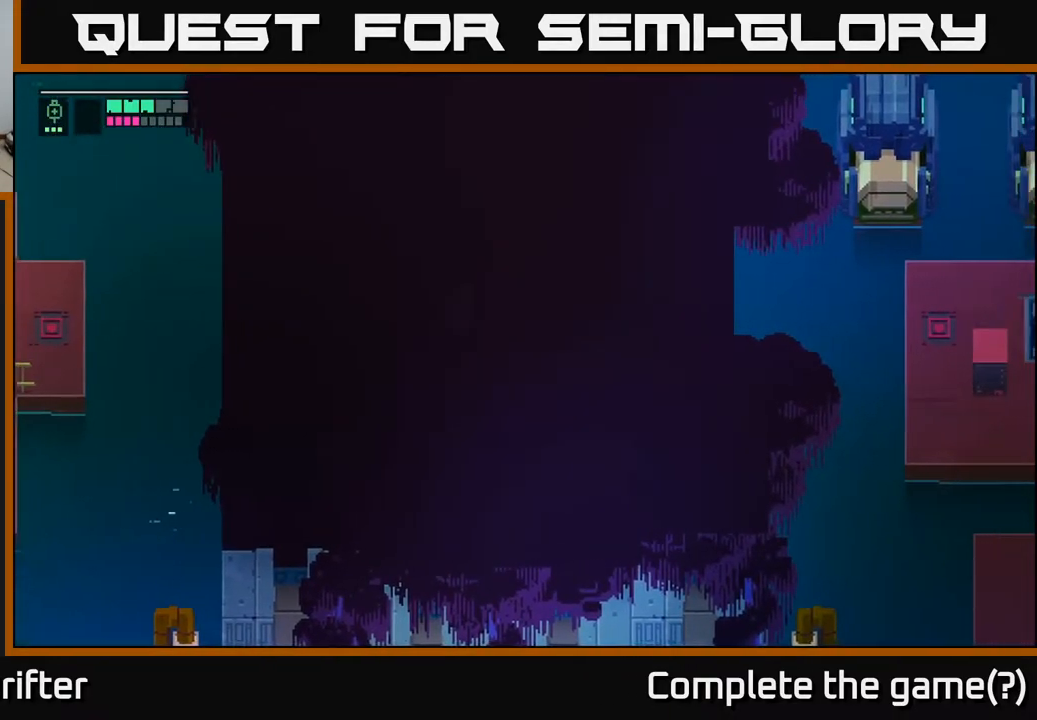
{"buttons": [], "left_stick": "center", "right_stick": "center", "events": []}
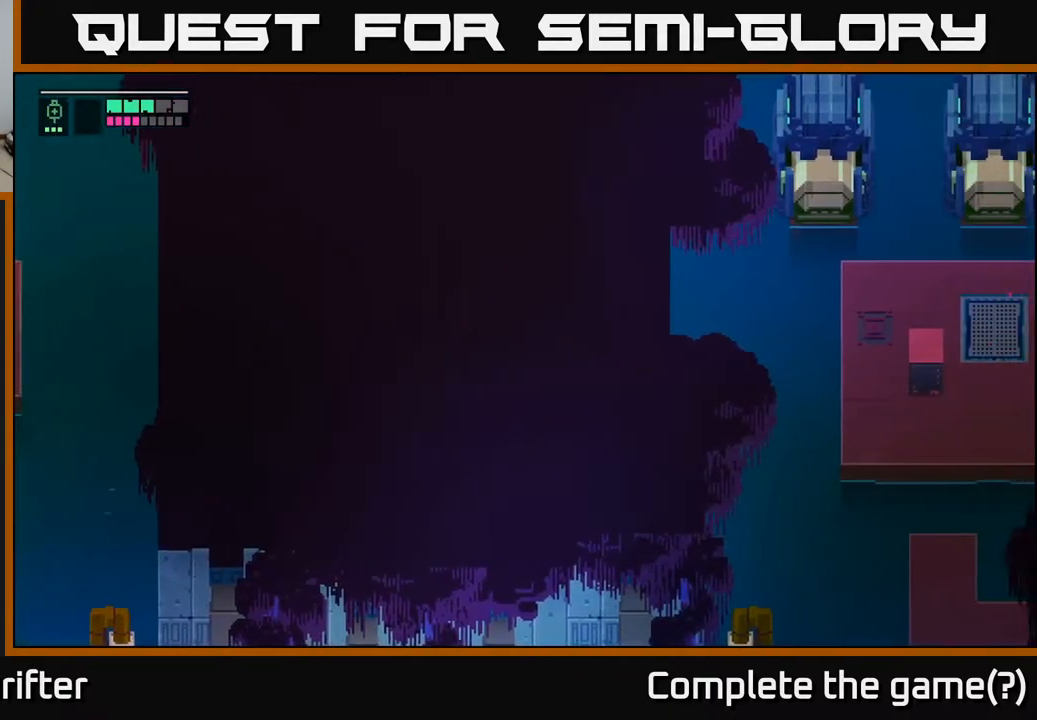
{"buttons": [], "left_stick": "center", "right_stick": "center", "events": []}
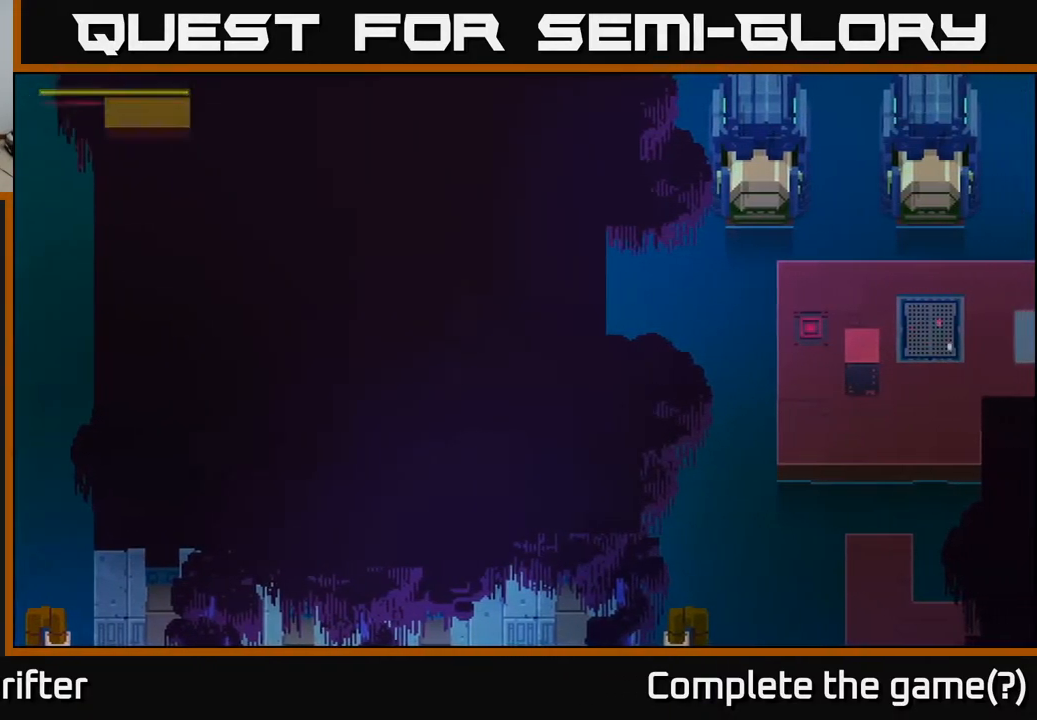
{"buttons": [], "left_stick": "right", "right_stick": "center", "events": [[400, "left_stick", "right"]]}
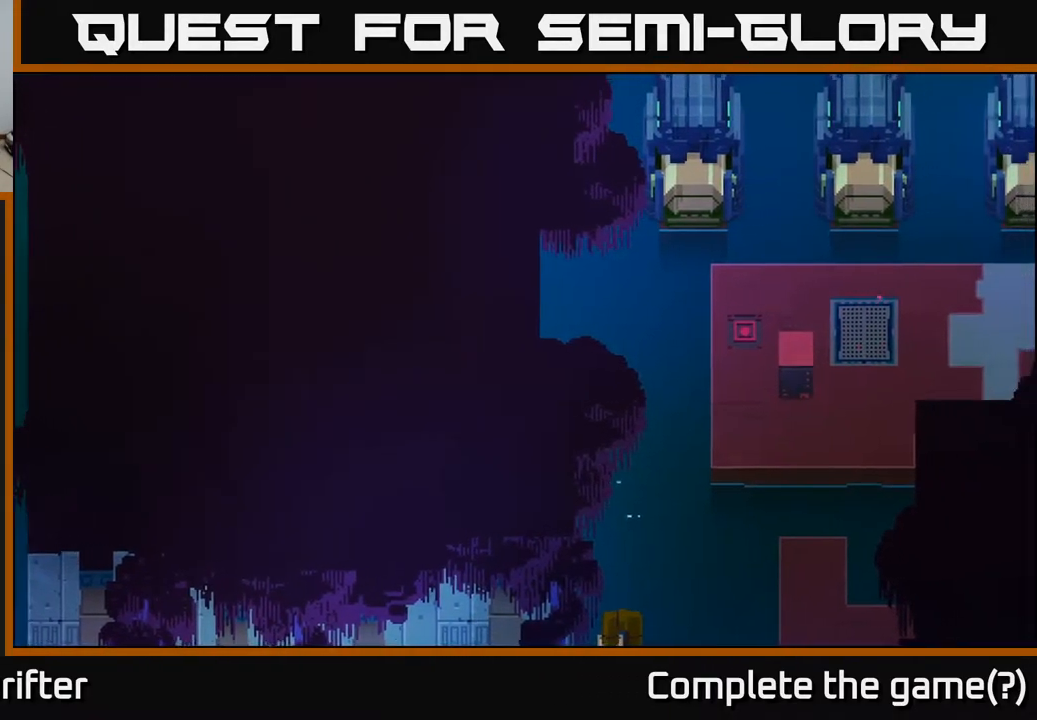
{"buttons": [], "left_stick": "center", "right_stick": "center", "events": [[150, "left_stick", "center"]]}
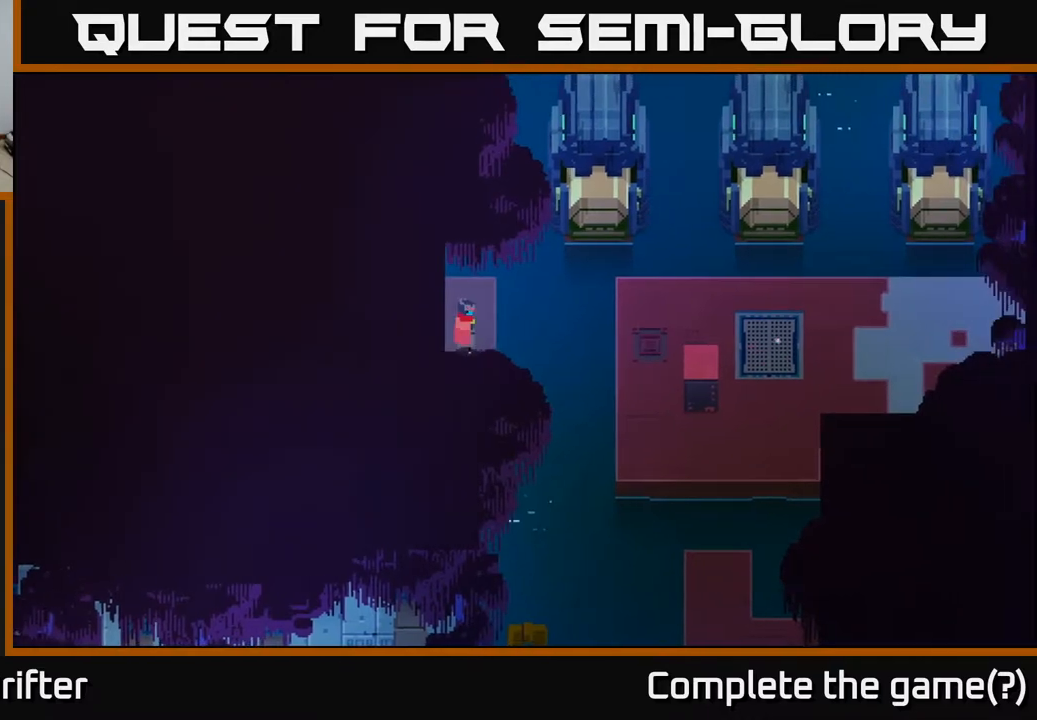
{"buttons": [], "left_stick": "center", "right_stick": "center", "events": []}
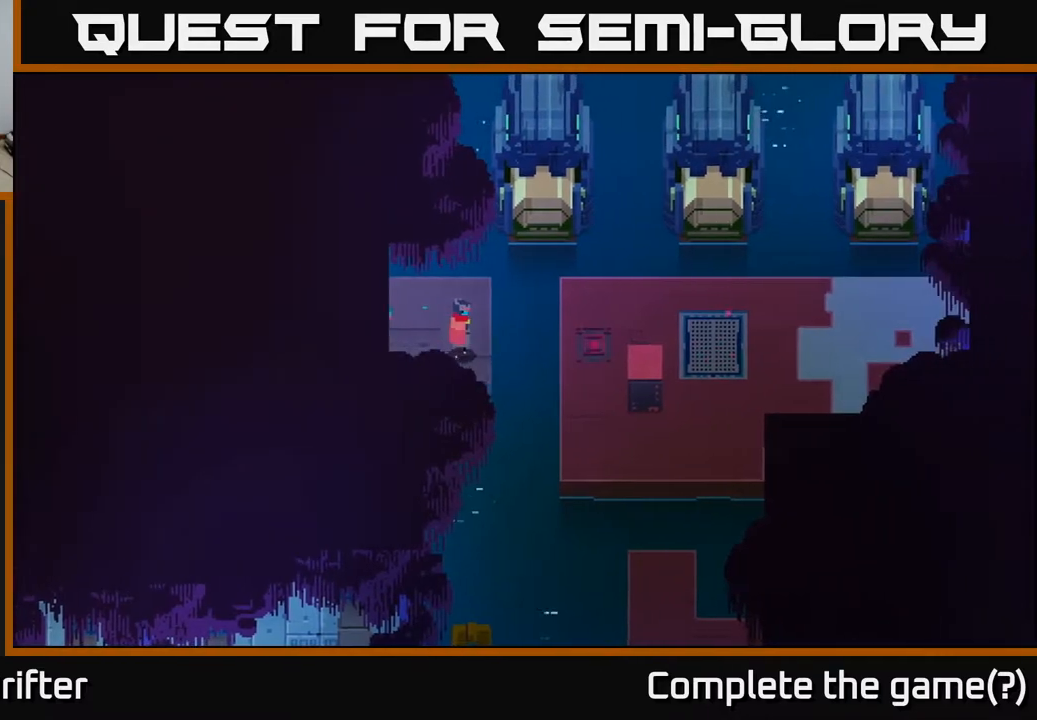
{"buttons": [], "left_stick": "right", "right_stick": "center", "events": [[250, "left_stick", "right"]]}
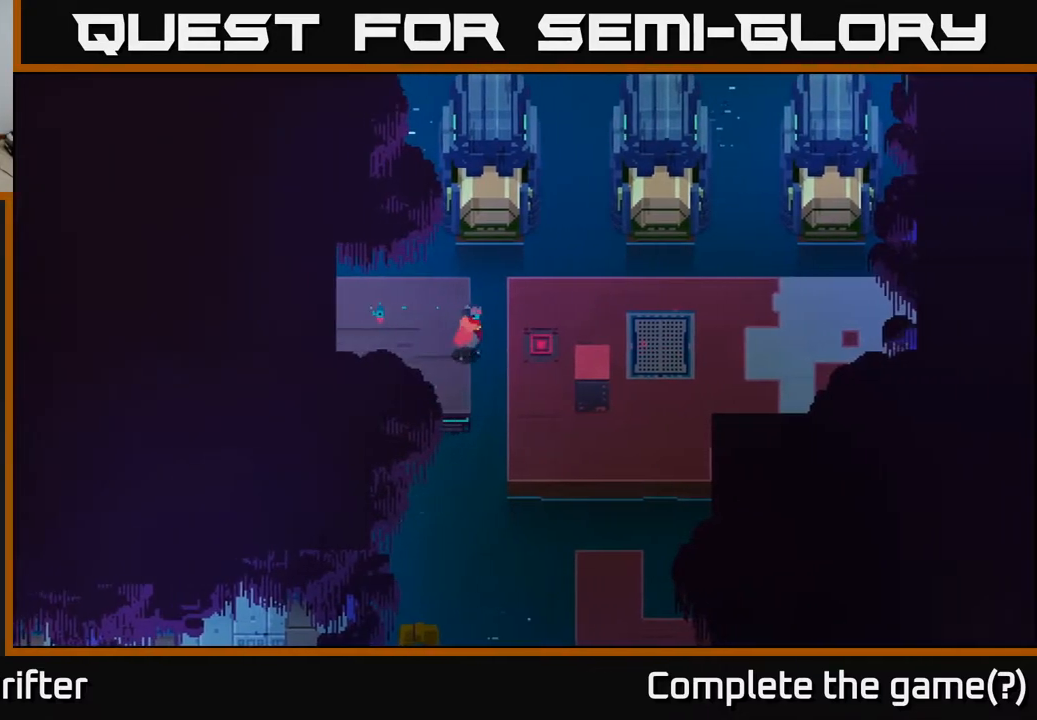
{"buttons": [], "left_stick": "right", "right_stick": "center", "events": []}
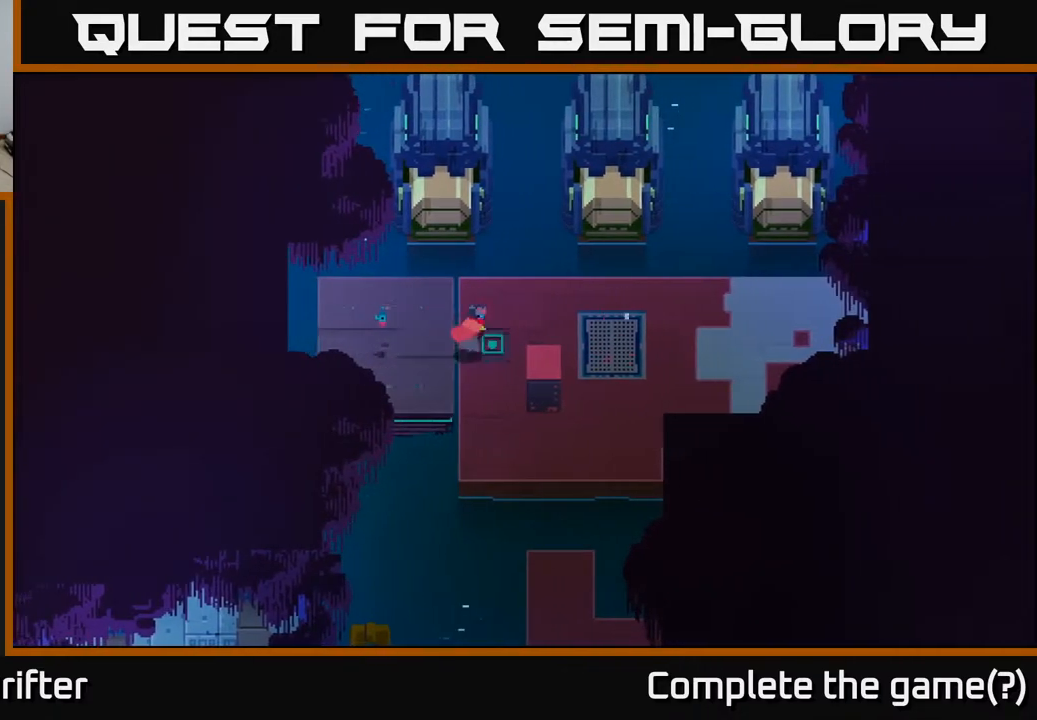
{"buttons": [], "left_stick": "down-right", "right_stick": "center", "events": [[183, "left_stick", "down-right"]]}
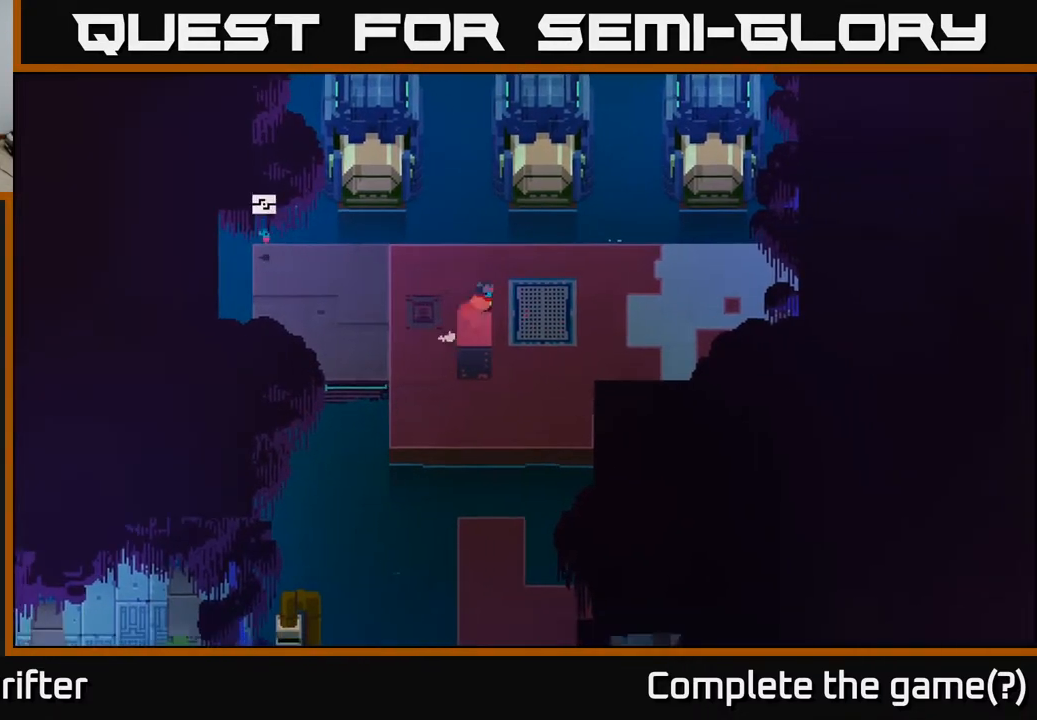
{"buttons": ["A"], "left_stick": "right", "right_stick": "center", "events": [[100, "left_stick", "right"], [400, "A", "down"]]}
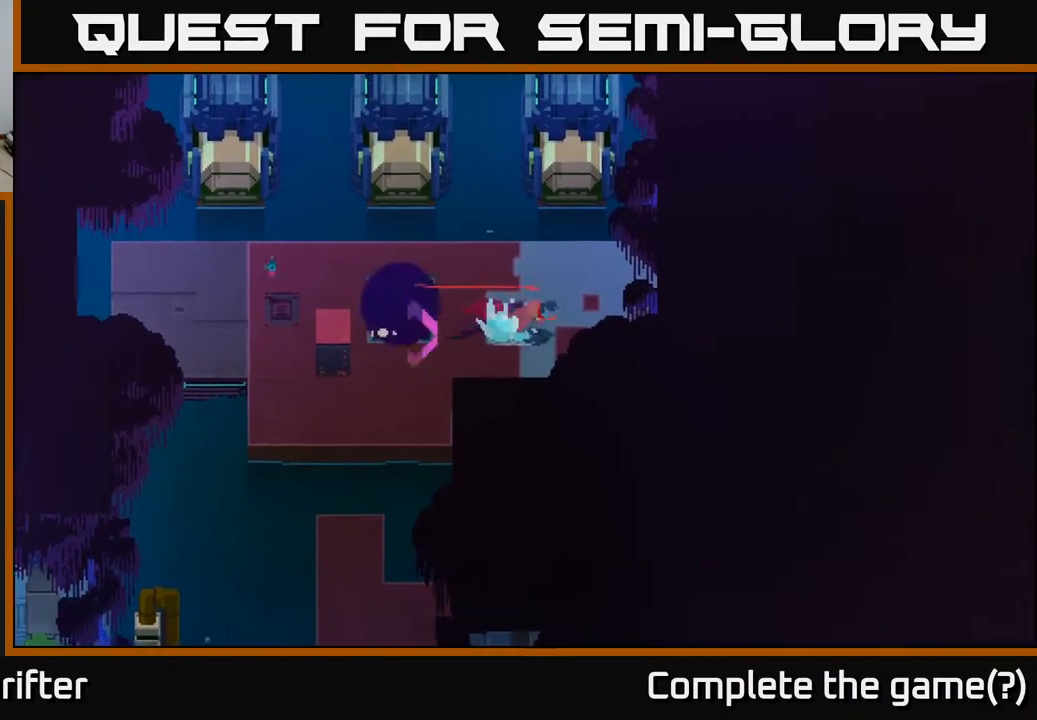
{"buttons": [], "left_stick": "right", "right_stick": "center", "events": [[50, "A", "up"]]}
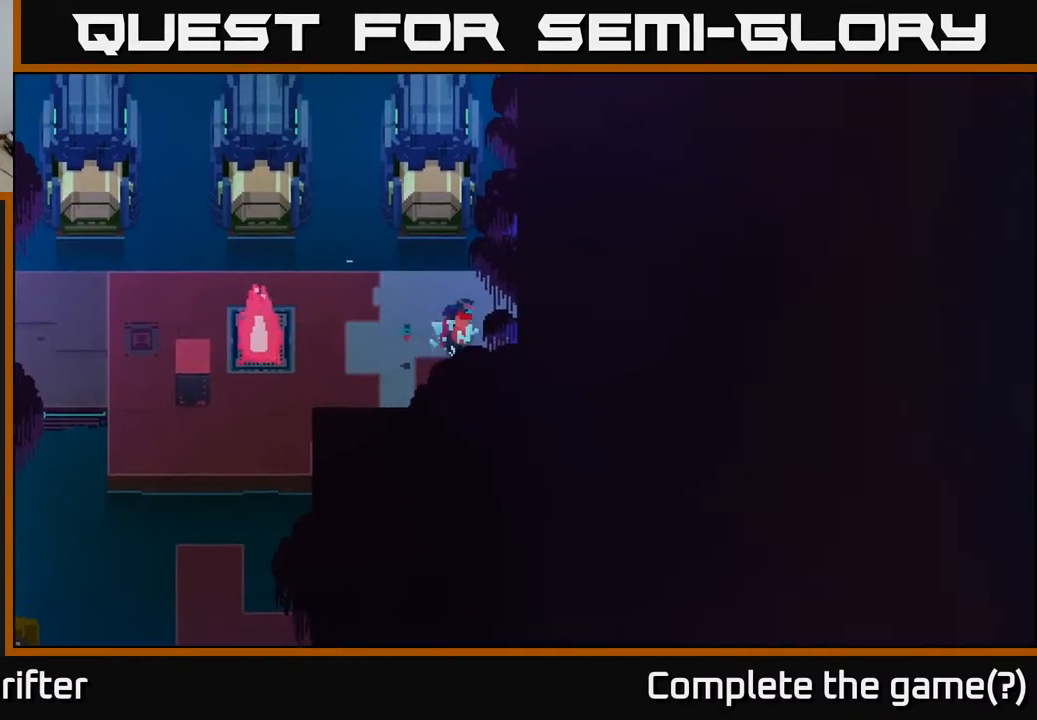
{"buttons": [], "left_stick": "down-right", "right_stick": "center", "events": [[417, "left_stick", "down-right"]]}
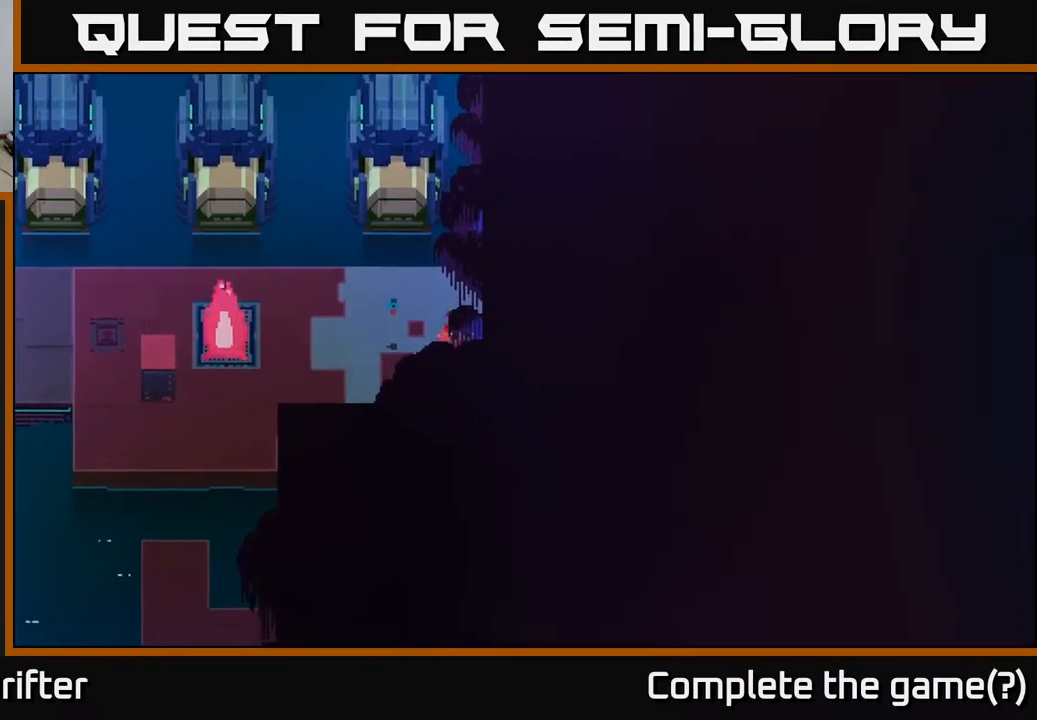
{"buttons": [], "left_stick": "down", "right_stick": "center", "events": [[50, "left_stick", "down"]]}
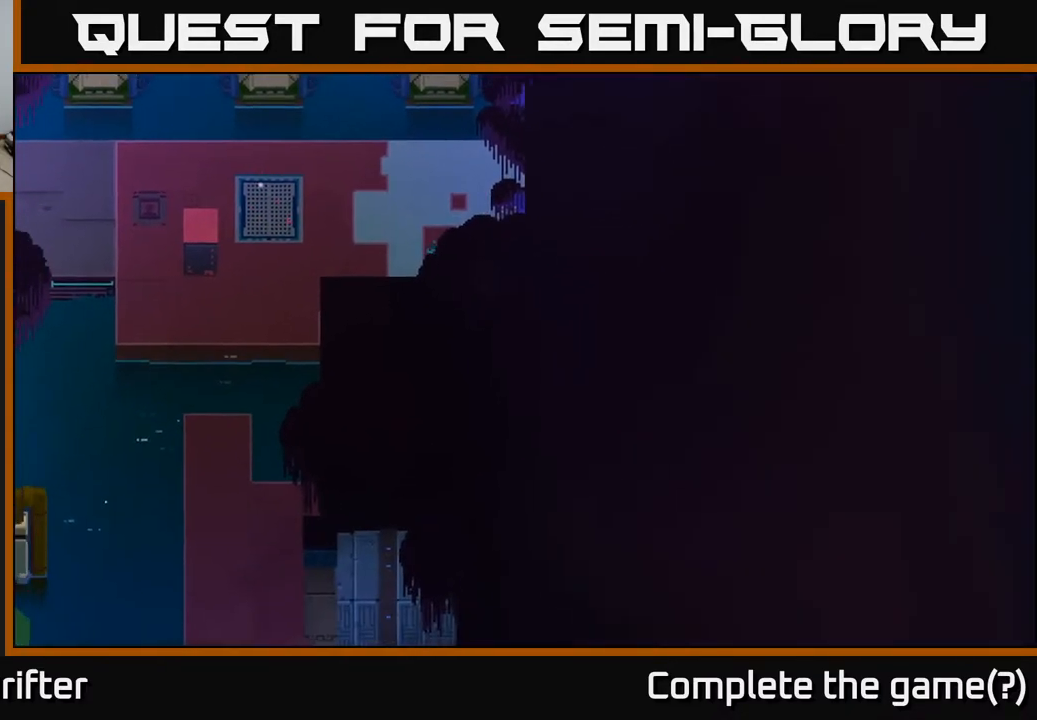
{"buttons": [], "left_stick": "down-left", "right_stick": "center", "events": [[250, "left_stick", "down-left"]]}
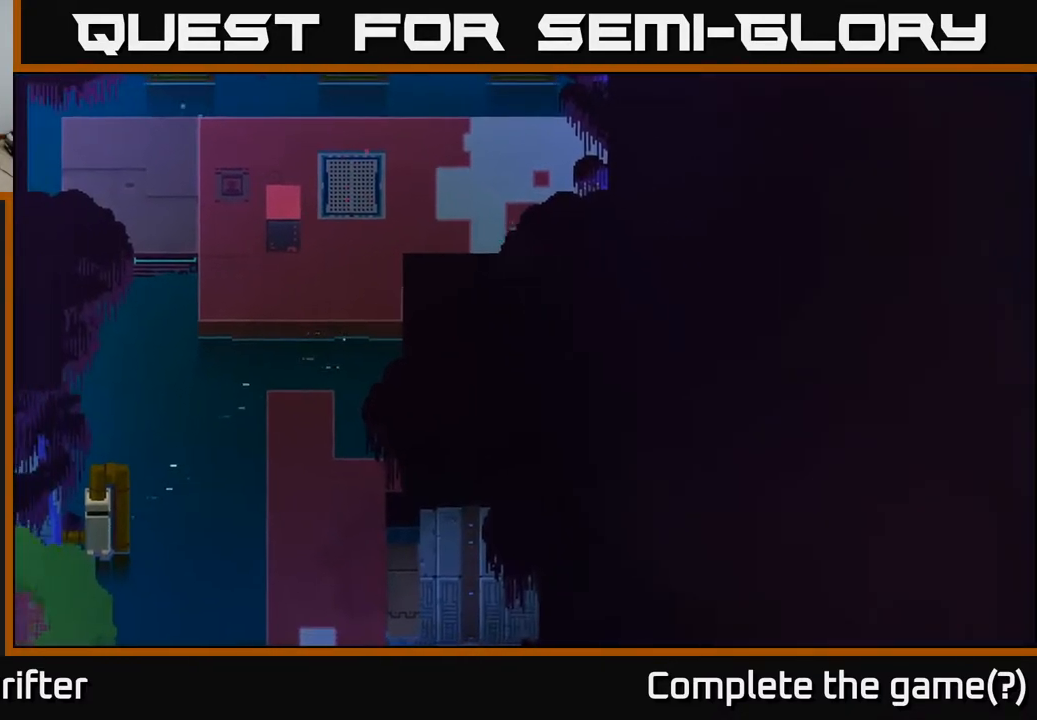
{"buttons": [], "left_stick": "up-right", "right_stick": "center", "events": [[183, "left_stick", "down-right"], [283, "left_stick", "up-right"]]}
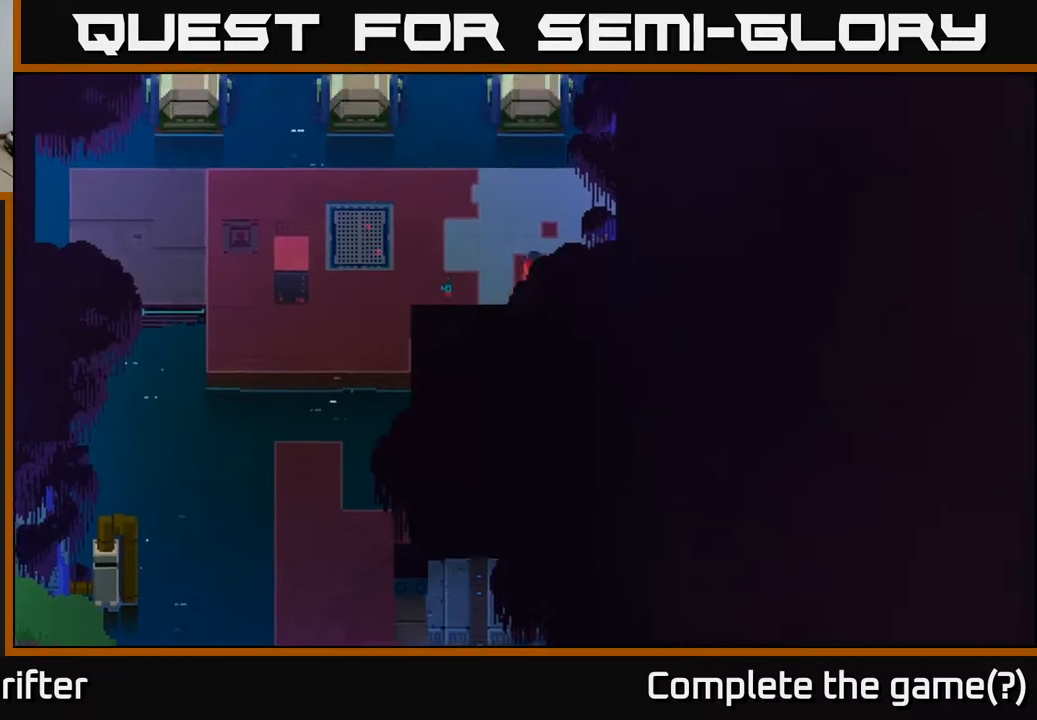
{"buttons": [], "left_stick": "up-right", "right_stick": "center", "events": []}
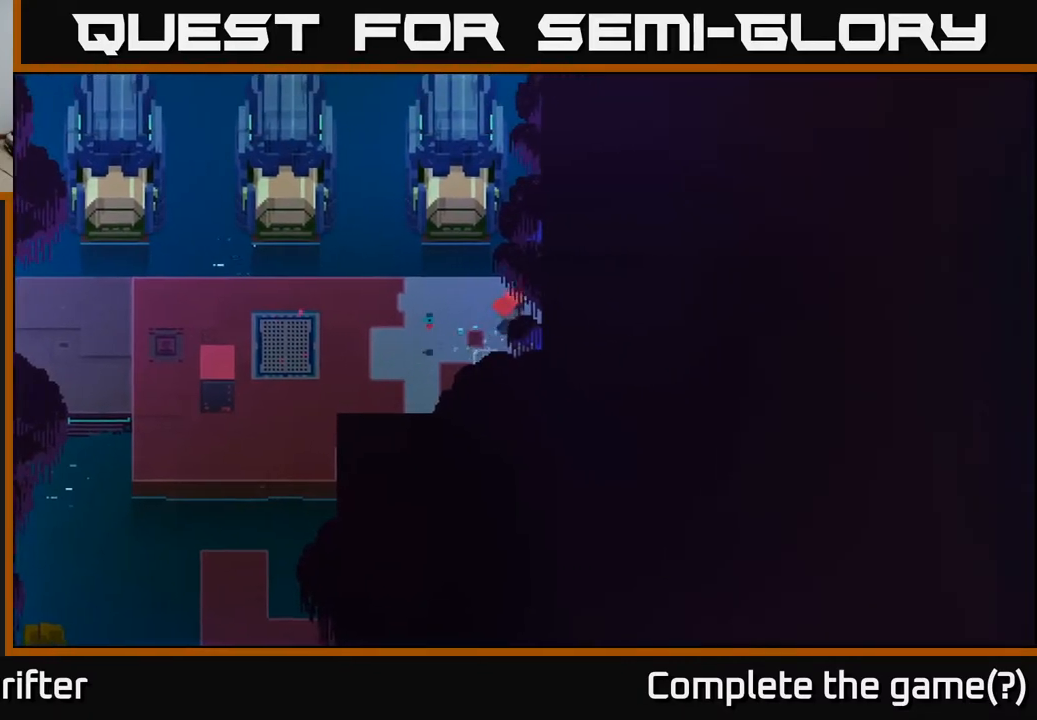
{"buttons": [], "left_stick": "left", "right_stick": "center", "events": [[483, "left_stick", "left"]]}
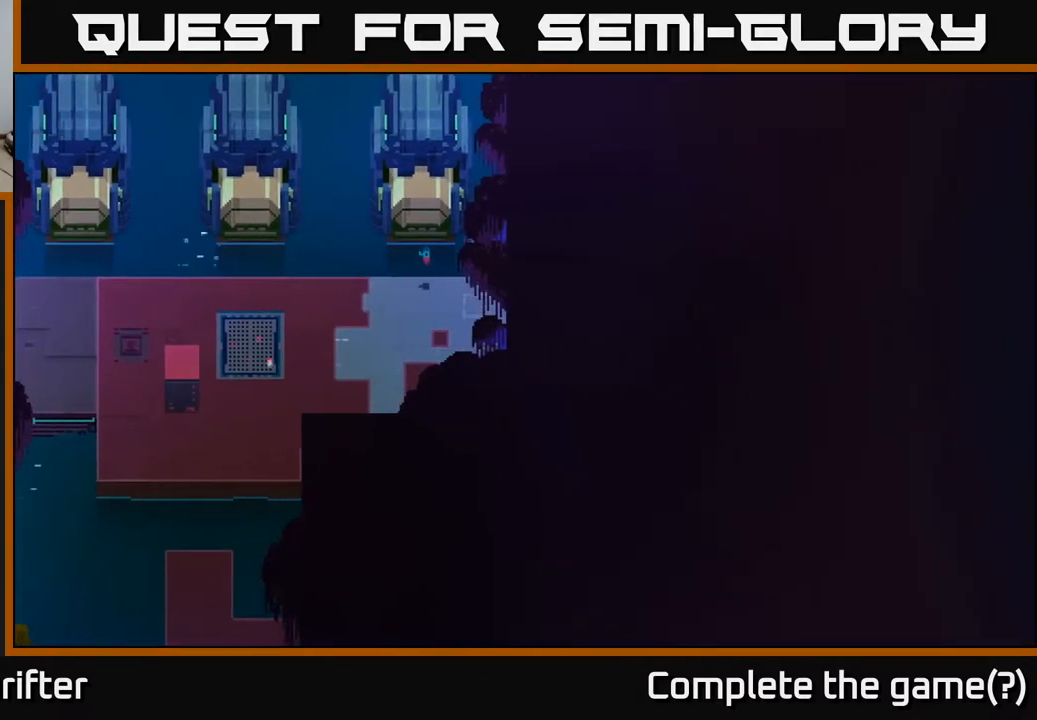
{"buttons": ["A"], "left_stick": "down-left", "right_stick": "center", "events": [[50, "left_stick", "down-left"], [500, "A", "down"]]}
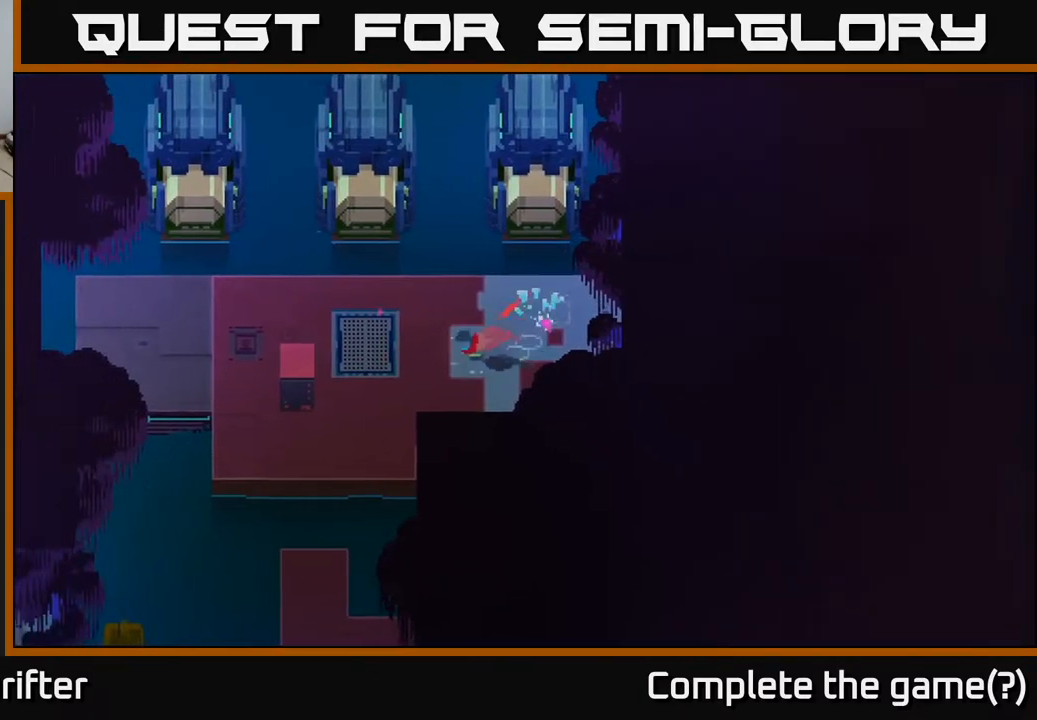
{"buttons": [], "left_stick": "down-left", "right_stick": "center", "events": [[133, "A", "up"]]}
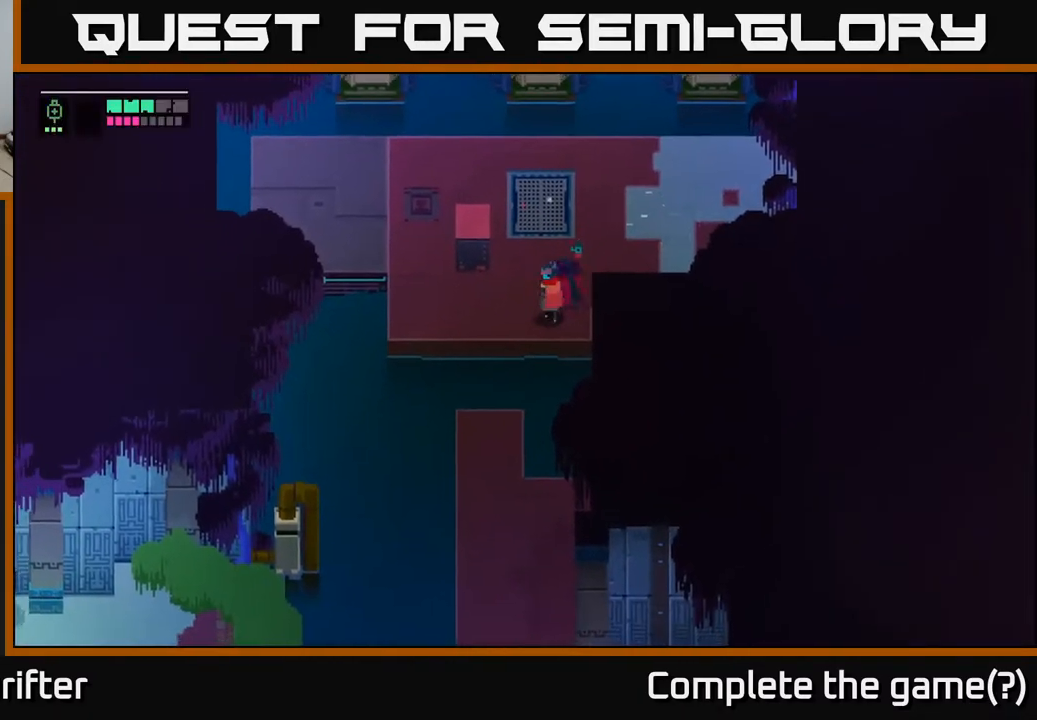
{"buttons": [], "left_stick": "down", "right_stick": "center", "events": [[267, "left_stick", "down"], [333, "A", "down"], [483, "A", "up"]]}
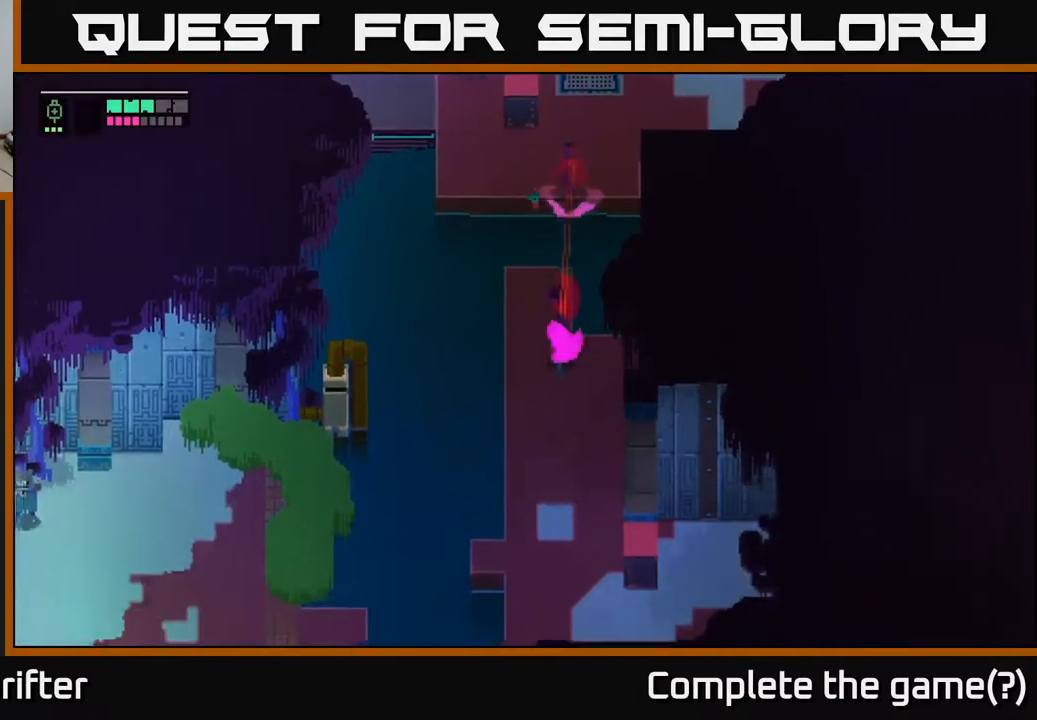
{"buttons": [], "left_stick": "down-right", "right_stick": "center", "events": [[117, "A", "down"], [233, "A", "up"], [300, "left_stick", "down-right"]]}
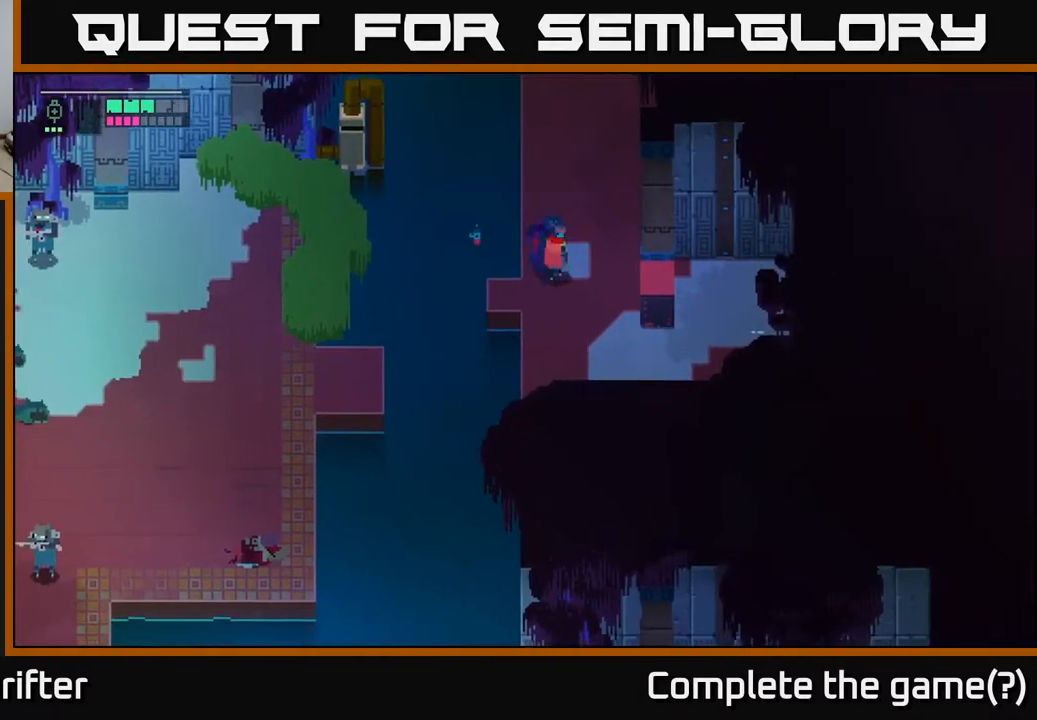
{"buttons": [], "left_stick": "left", "right_stick": "center", "events": [[183, "left_stick", "down"], [367, "left_stick", "left"]]}
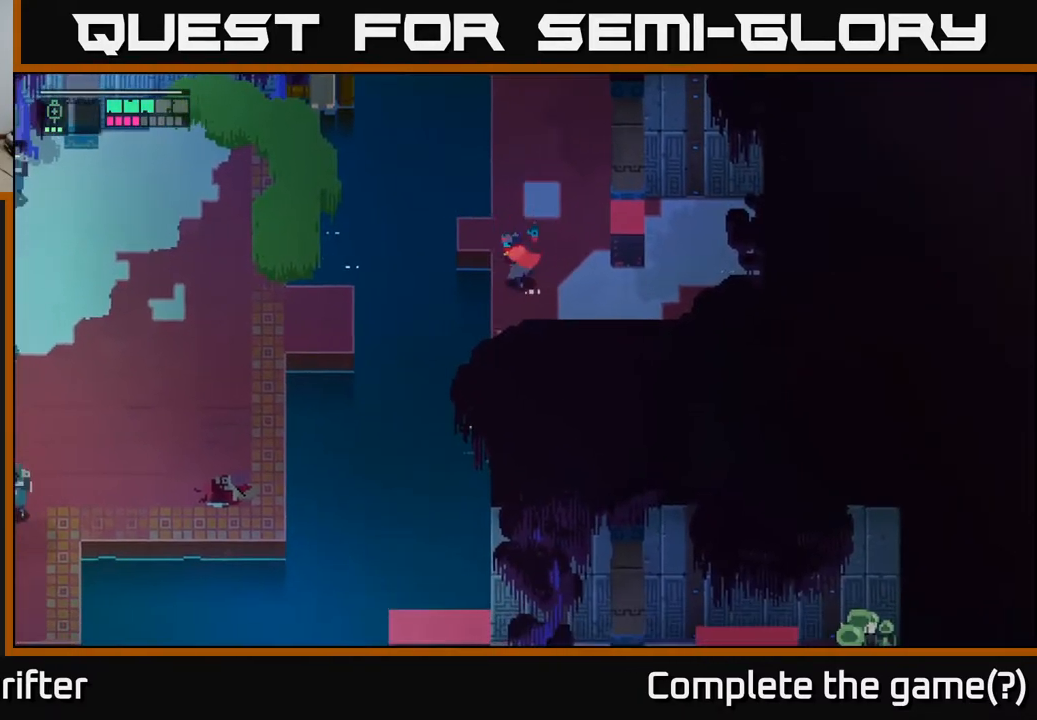
{"buttons": [], "left_stick": "left", "right_stick": "center", "events": [[250, "A", "down"], [400, "A", "up"]]}
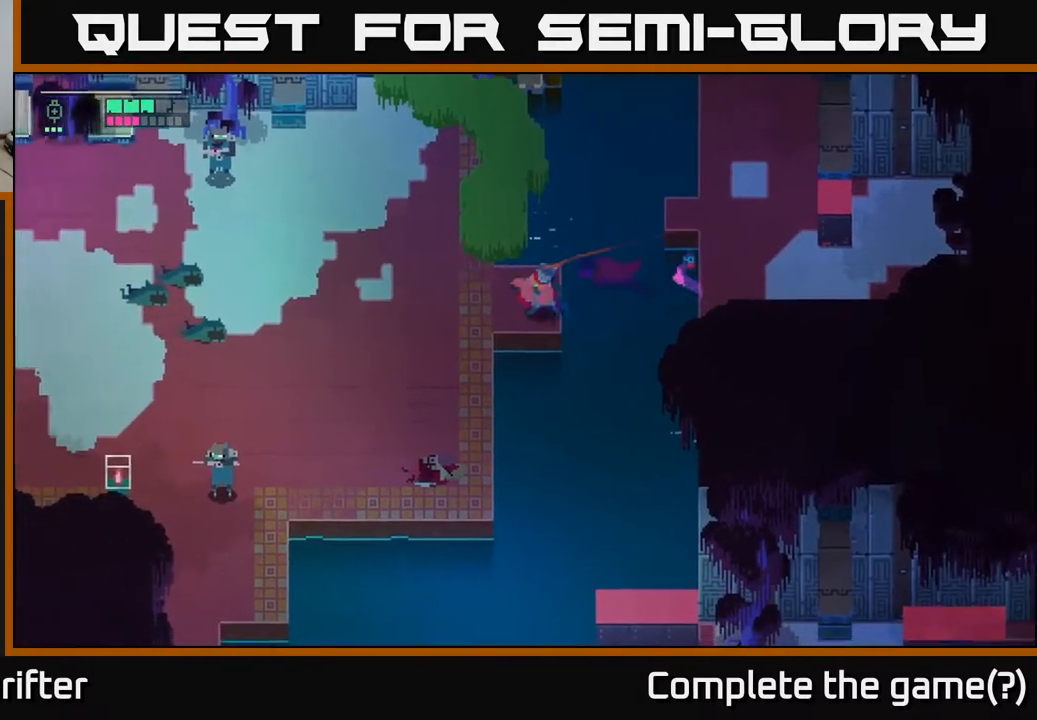
{"buttons": [], "left_stick": "down-left", "right_stick": "center", "events": [[367, "left_stick", "down-left"]]}
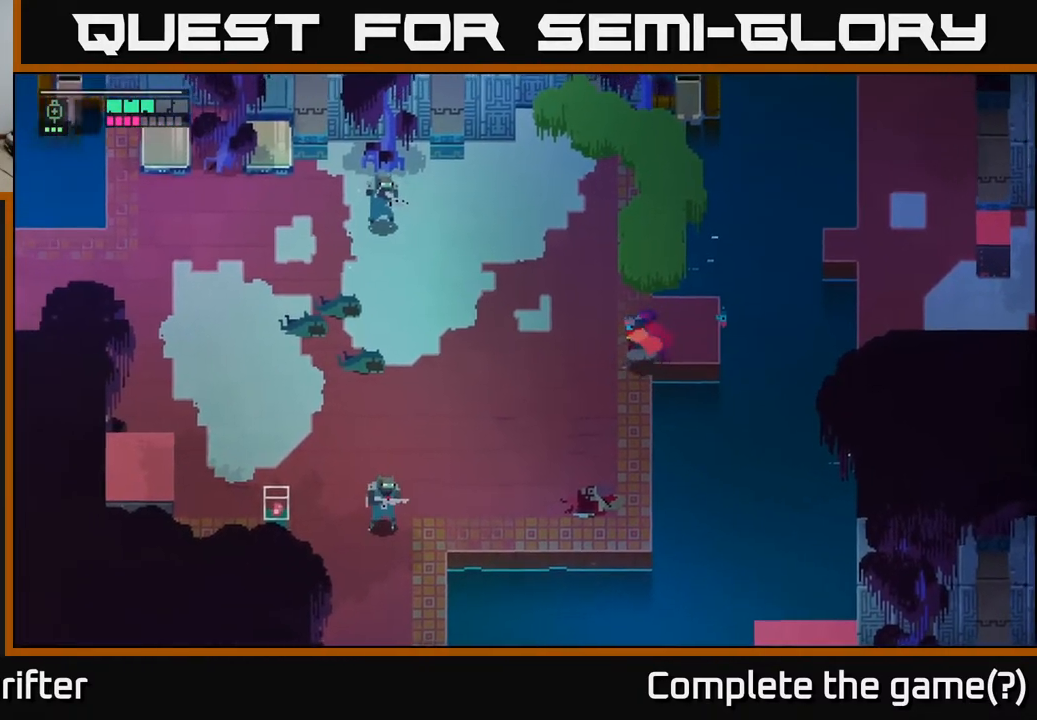
{"buttons": [], "left_stick": "left", "right_stick": "center", "events": [[233, "left_stick", "down"], [500, "left_stick", "left"]]}
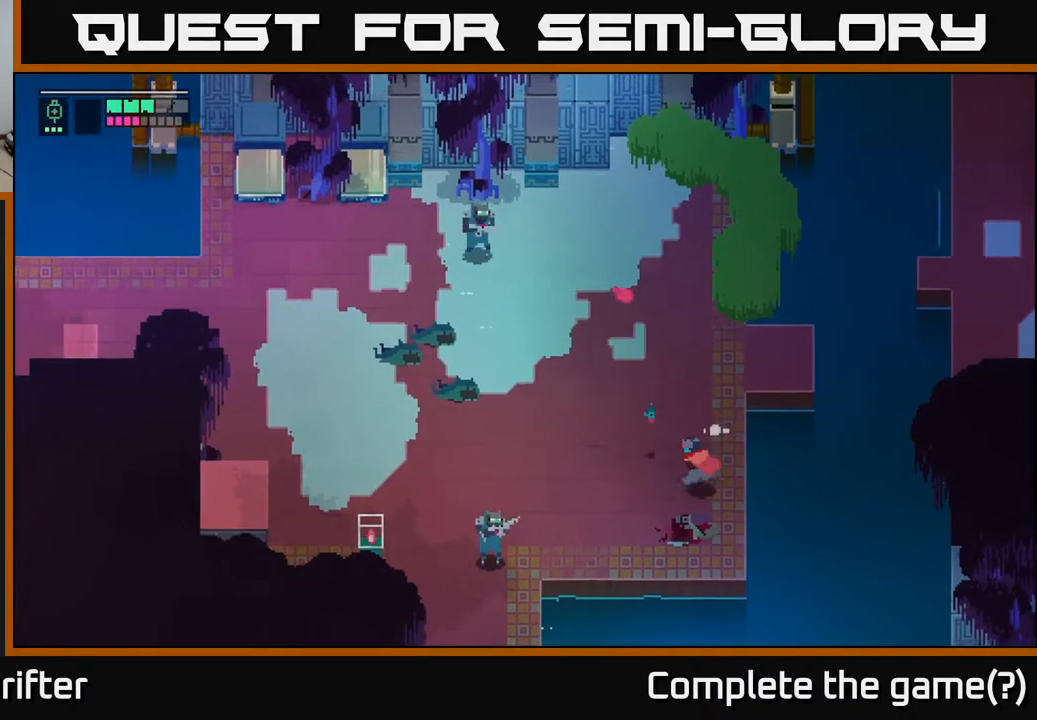
{"buttons": [], "left_stick": "up", "right_stick": "center", "events": [[267, "left_stick", "up"]]}